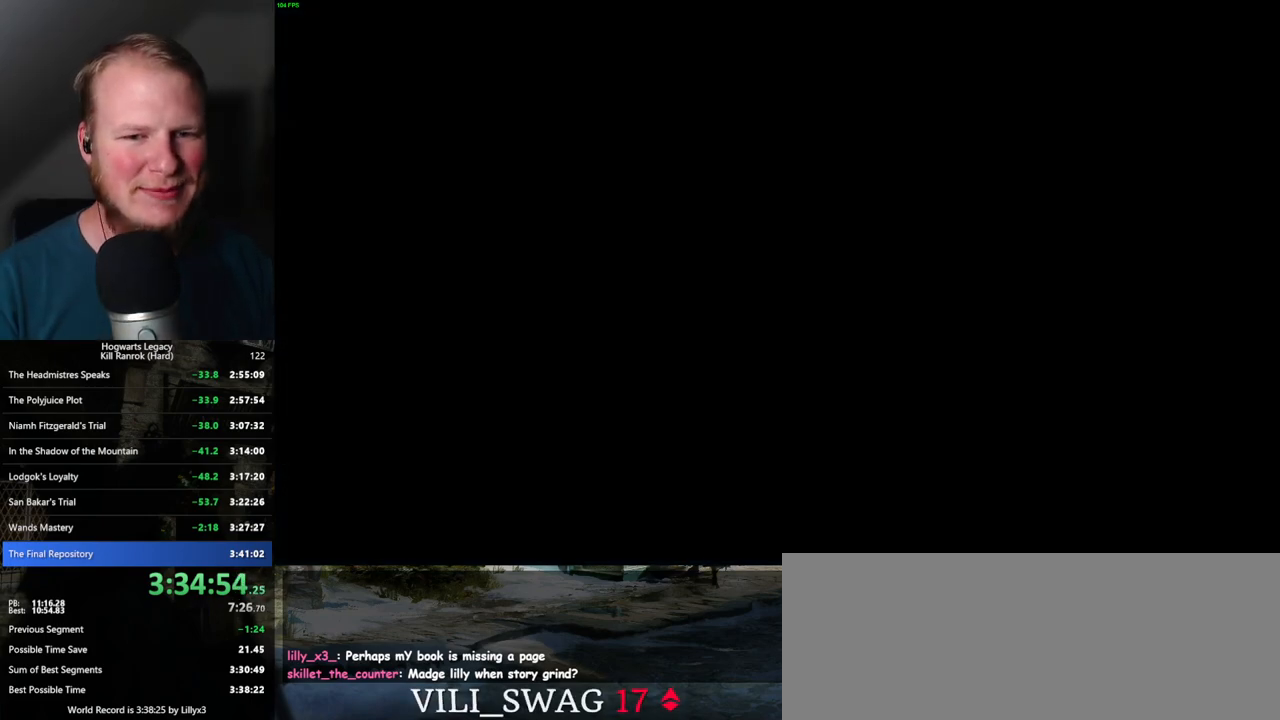
Gameplay with keyboard and mouse; each line is a JSON object with the keys and mouse buttons held at the frame after it. "events" lists presses ("down") and releases ("up") of ".", "/", "0", "1", "2", "3", "4", "5", "6", "7", "8", "9", "a", "alt_l", "alt_r", "b", "backslash", "backspace", "c", "caps_lock", "comma", "ctrl_l", "ctrl_r", "d", "e", "equals", "escape", "f", "f1", "f10", "f11", "f12", "f2", "f3", "f4", "f5", "f6", "f7", "f8", "f9", "g", "h", "i", "j", "k", "l", "lbracket", "m", "minus", "n", "o", "p", "q", "quote", "r", "rbracket", "return", "s", "semicolon", "shift_l", "shift_r", "space", "super_l", "super_r", "t", "tab", "tilde", "u", "v", "w", "x", "y", "z", "mouse_left", "mouse_wheel", "mouse_right", "mouse_mb4" and "mouse_mb5" between this image and that frame as [ms after this image, input, new state], when the widget could be followed in between. "mouse_left", "mouse_wheel", "mouse_right", "mouse_mb4", "mouse_mb5" = the "left", "wheel", "right", "mb4", "mb5" buttons of the "mouse" list. No other keys are recorded. "wheel" means that the mouse wheel is clicked or scrolled. Mouse movement is not recorded.
{"keys": ["q"], "mouse": [], "events": [[317, "q", "down"]]}
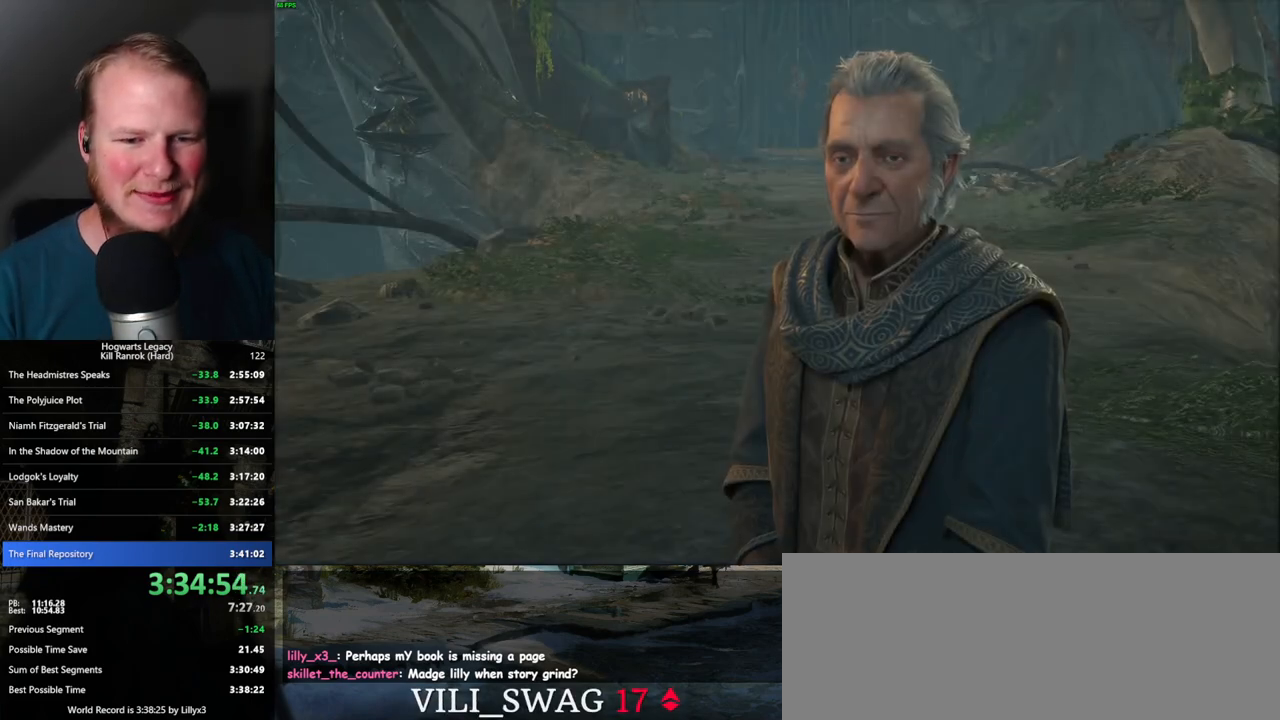
{"keys": ["q", "space"], "mouse": [], "events": [[134, "q", "up"], [184, "q", "down"], [367, "space", "down"], [400, "q", "up"], [434, "space", "up"], [484, "q", "down"], [500, "space", "down"]]}
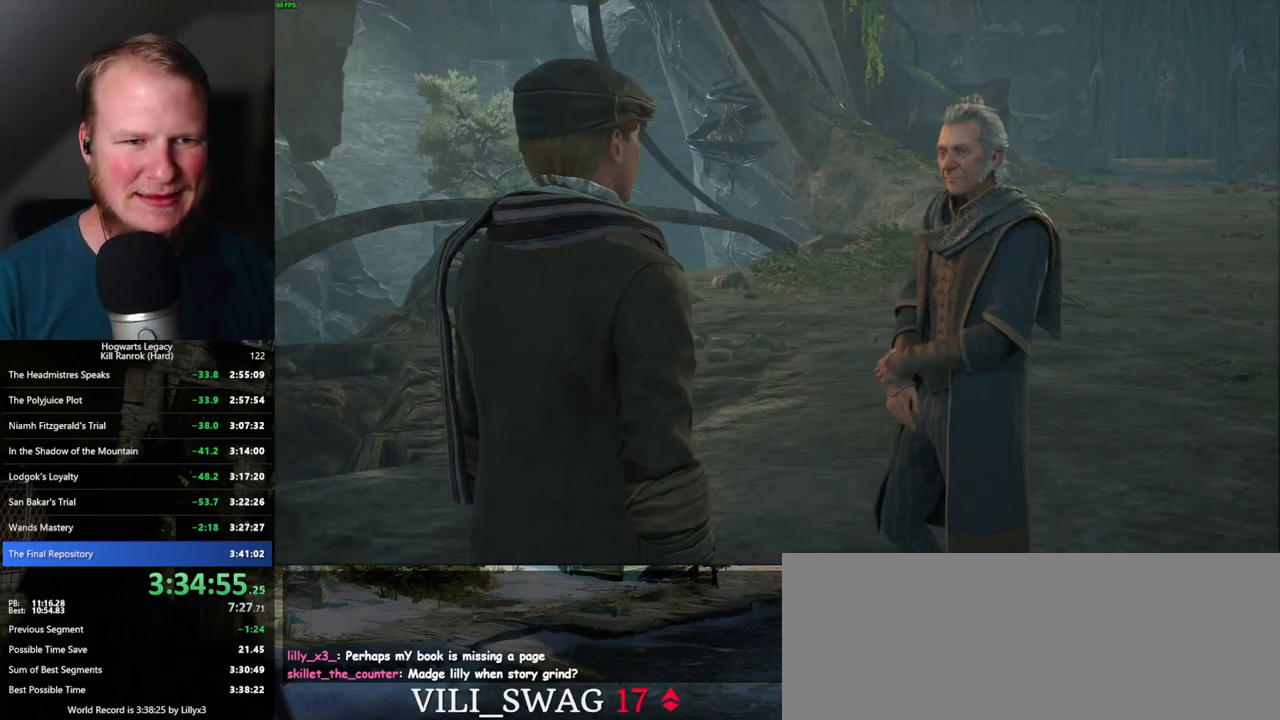
{"keys": ["q", "space"], "mouse": [], "events": [[50, "q", "up"], [67, "space", "up"], [150, "q", "down"], [150, "space", "down"], [217, "q", "up"], [217, "space", "up"], [284, "q", "down"], [300, "space", "down"], [350, "q", "up"], [367, "space", "up"], [434, "q", "down"], [450, "space", "down"]]}
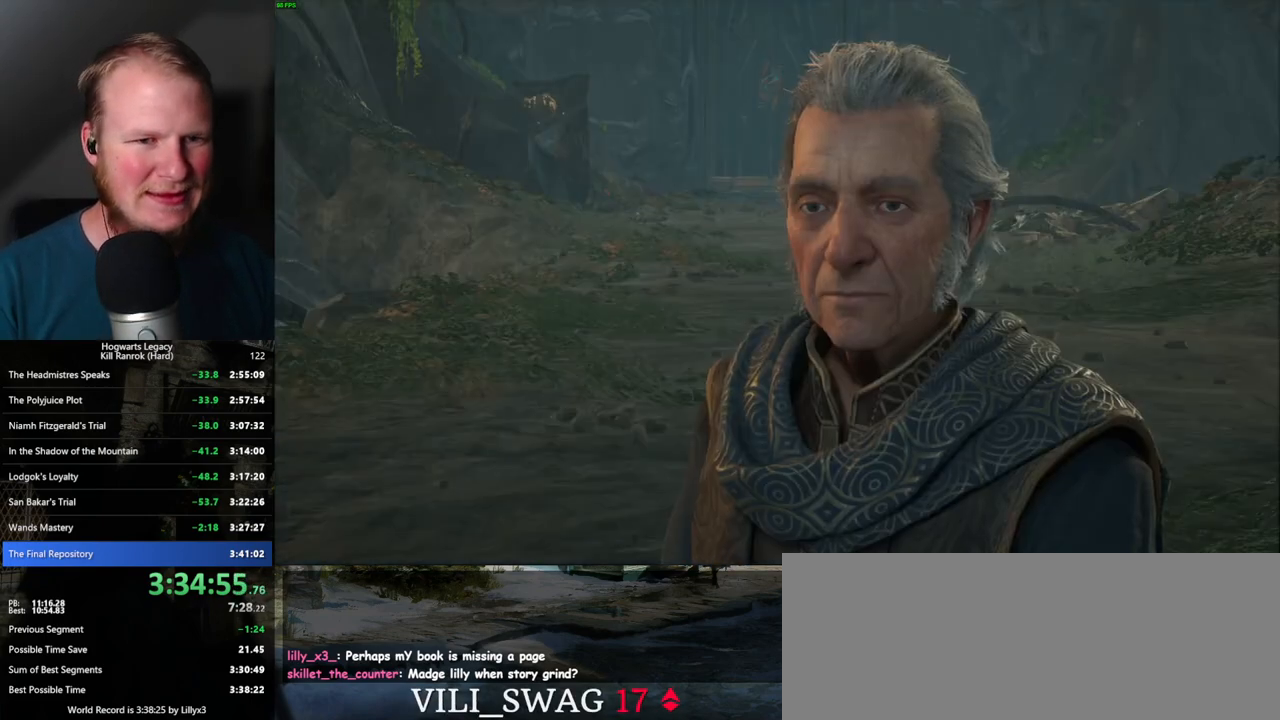
{"keys": [], "mouse": ["wheel"], "events": [[17, "q", "up"], [17, "space", "up"], [50, "mouse_wheel", "down"], [100, "q", "down"], [100, "space", "down"], [150, "mouse_wheel", "up"], [150, "q", "up"], [150, "space", "up"], [234, "q", "down"], [250, "space", "down"], [300, "q", "up"], [300, "space", "up"], [384, "q", "down"], [400, "space", "down"], [450, "space", "up"], [467, "mouse_wheel", "down"], [467, "q", "up"]]}
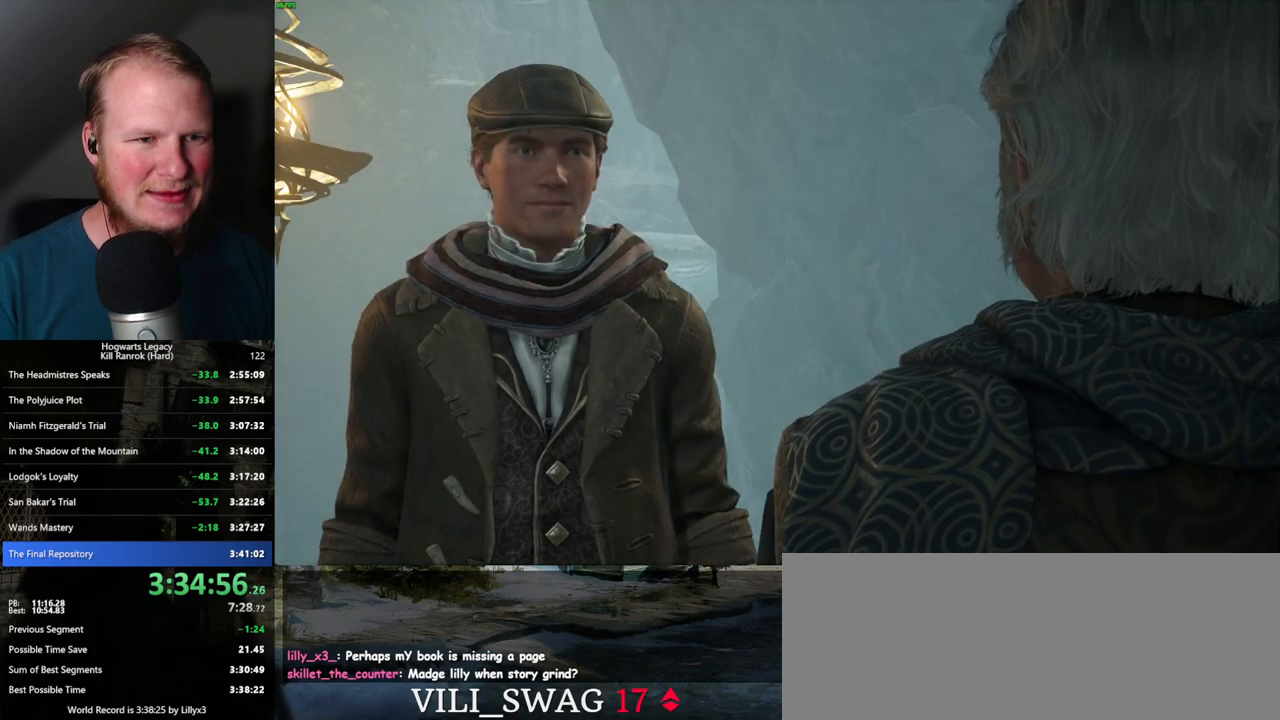
{"keys": [], "mouse": ["wheel"], "events": [[50, "q", "down"], [67, "space", "down"], [84, "q", "up"], [100, "mouse_wheel", "up"], [100, "space", "up"], [184, "q", "down"], [217, "space", "down"], [250, "space", "up"], [267, "q", "up"], [300, "q", "down"], [317, "space", "down"], [384, "q", "up"], [384, "space", "up"], [467, "mouse_wheel", "down"]]}
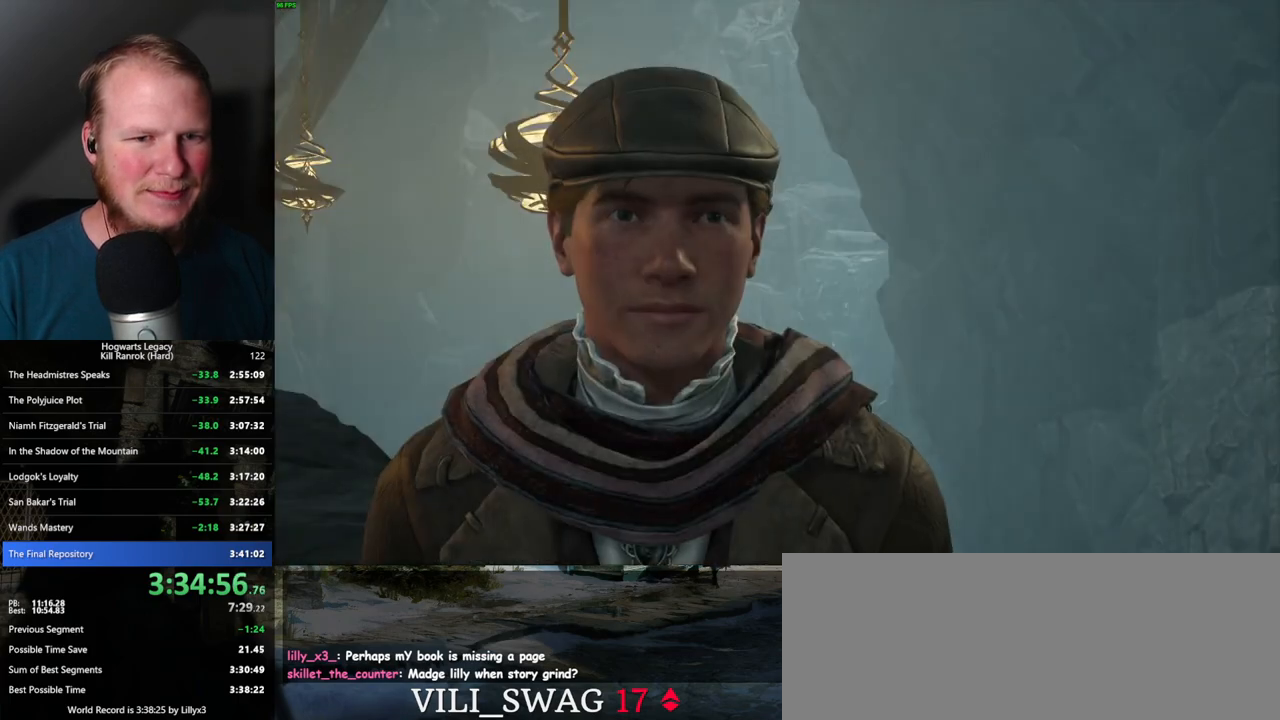
{"keys": ["q", "space"], "mouse": [], "events": [[50, "mouse_wheel", "up"], [134, "q", "down"], [150, "space", "down"], [200, "q", "up"], [200, "space", "up"], [300, "q", "down"], [317, "space", "down"], [334, "mouse_wheel", "down"], [350, "mouse_wheel", "up"], [350, "q", "up"], [367, "space", "up"], [434, "q", "down"], [467, "space", "down"]]}
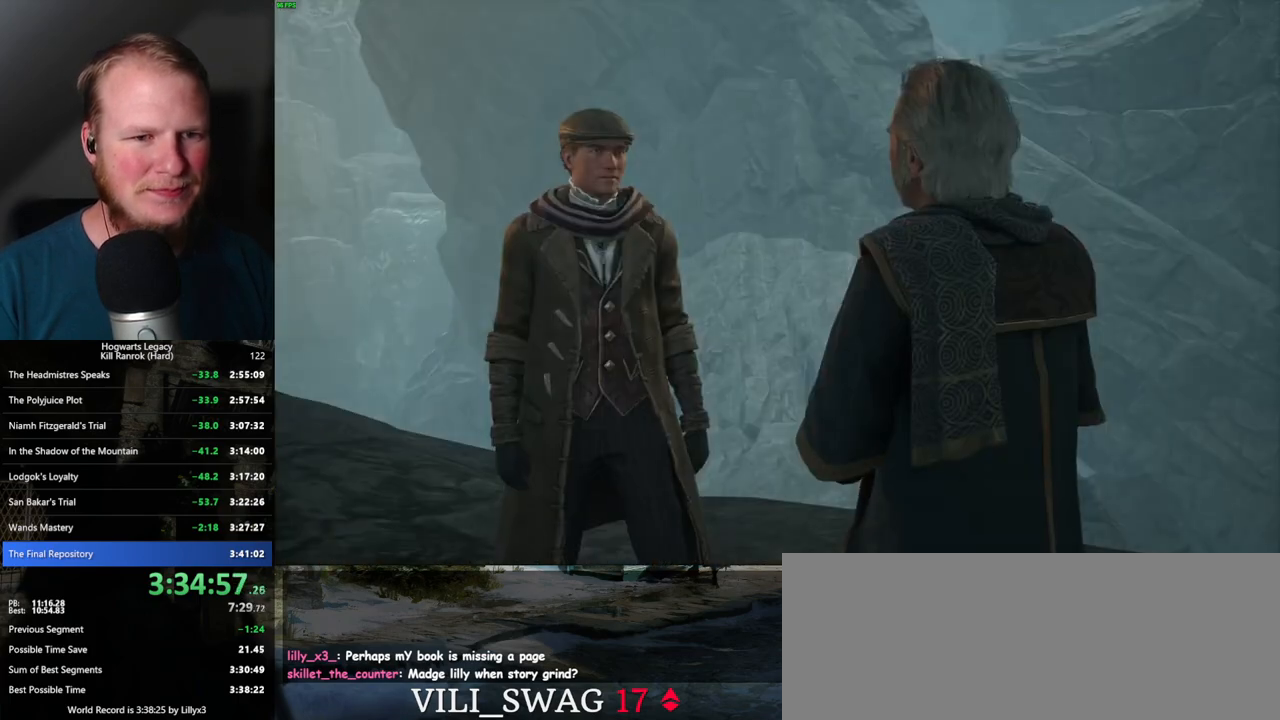
{"keys": [], "mouse": [], "events": [[17, "q", "up"], [34, "space", "up"], [100, "space", "down"], [117, "q", "down"], [150, "q", "up"], [150, "space", "up"], [250, "q", "down"], [267, "space", "down"], [284, "q", "up"], [300, "space", "up"], [334, "mouse_wheel", "down"], [384, "mouse_wheel", "up"], [384, "q", "down"], [384, "space", "down"], [434, "q", "up"], [434, "space", "up"]]}
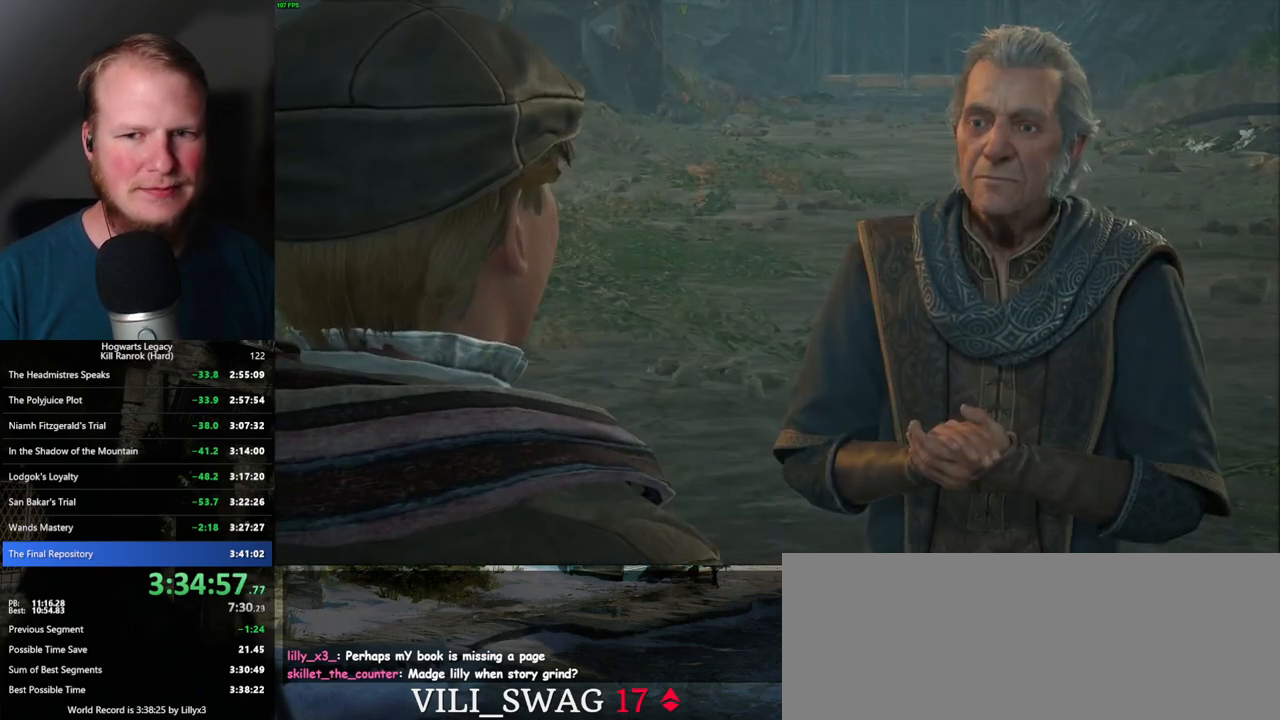
{"keys": ["q", "space"], "mouse": [], "events": [[34, "q", "down"], [50, "space", "down"], [67, "q", "up"], [84, "space", "up"], [134, "mouse_wheel", "down"], [184, "q", "down"], [234, "mouse_wheel", "up"], [234, "q", "up"], [300, "q", "down"], [384, "q", "up"], [484, "space", "down"], [500, "q", "down"]]}
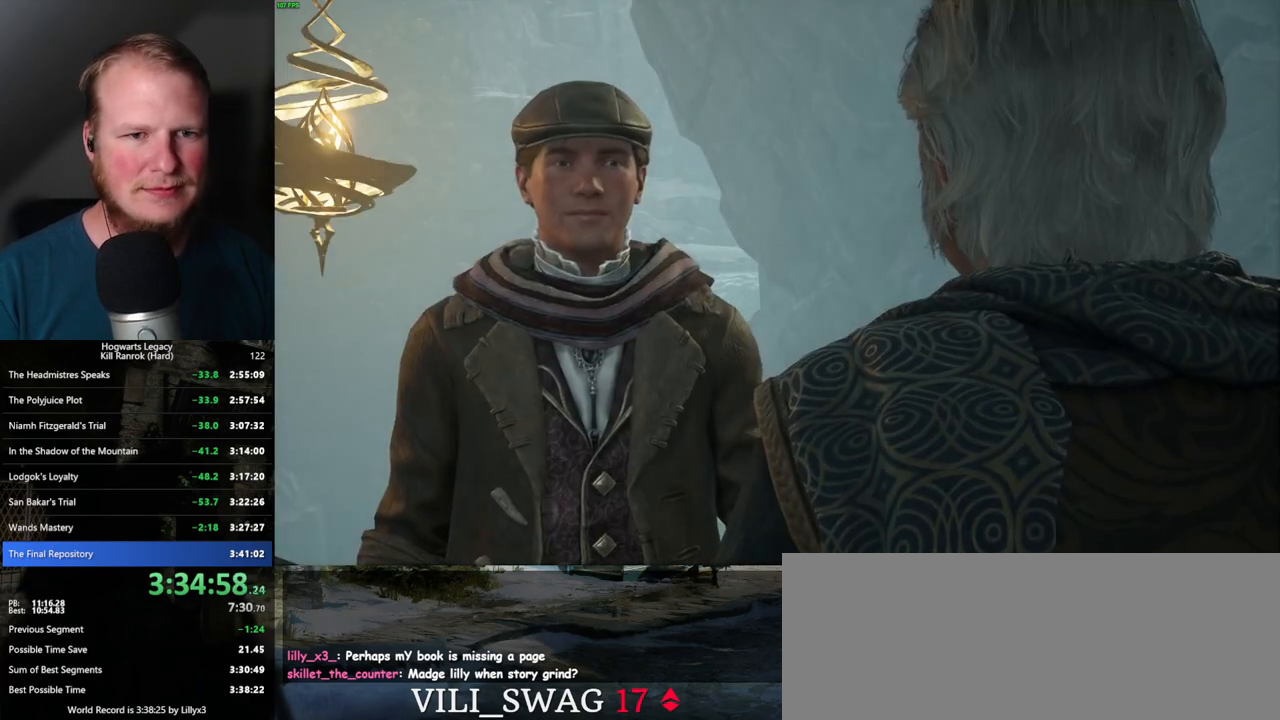
{"keys": [], "mouse": [], "events": [[17, "q", "up"], [17, "space", "up"], [34, "mouse_wheel", "down"], [117, "mouse_wheel", "up"], [117, "q", "down"], [134, "space", "down"], [167, "q", "up"], [400, "mouse_wheel", "down"], [400, "q", "down"], [467, "mouse_wheel", "up"], [467, "q", "up"], [467, "space", "up"]]}
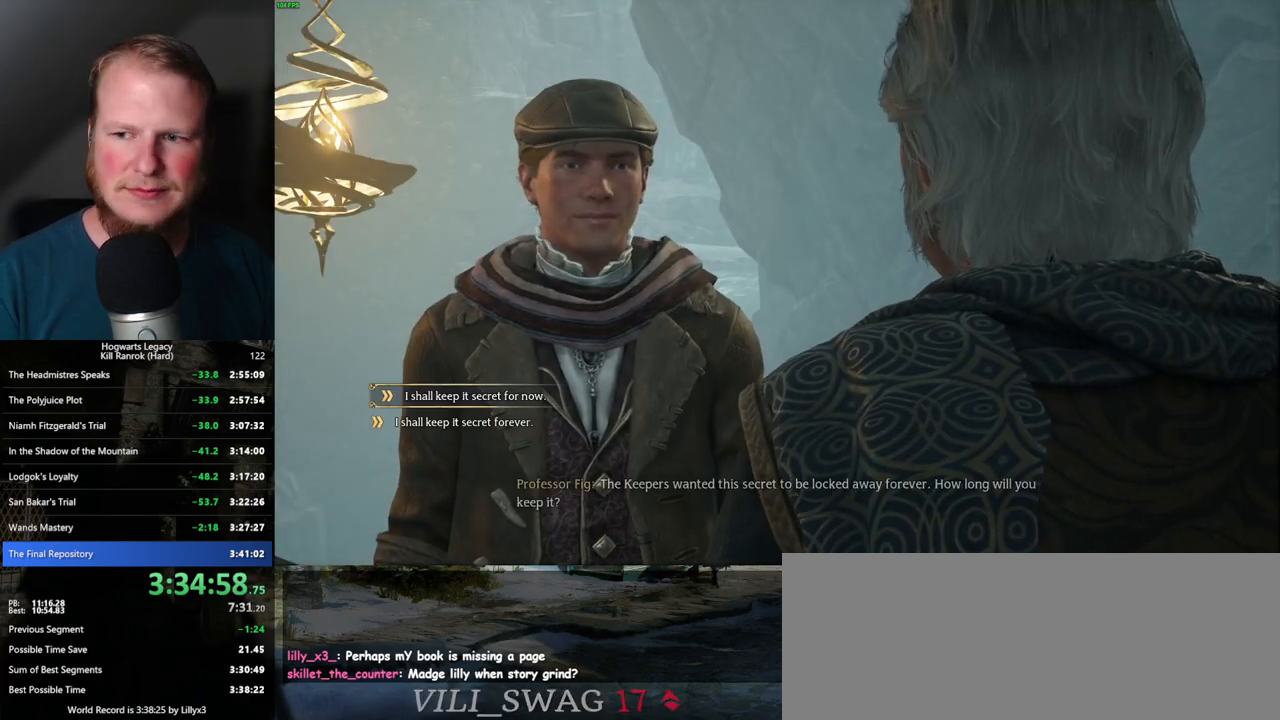
{"keys": ["q", "space"], "mouse": [], "events": [[50, "q", "down"], [67, "space", "down"], [117, "q", "up"], [117, "space", "up"], [217, "q", "down"], [217, "space", "down"], [234, "q", "up"], [250, "mouse_wheel", "down"], [267, "space", "up"], [334, "mouse_wheel", "up"], [334, "q", "down"], [350, "space", "down"], [400, "q", "up"], [400, "space", "up"], [484, "q", "down"], [500, "space", "down"]]}
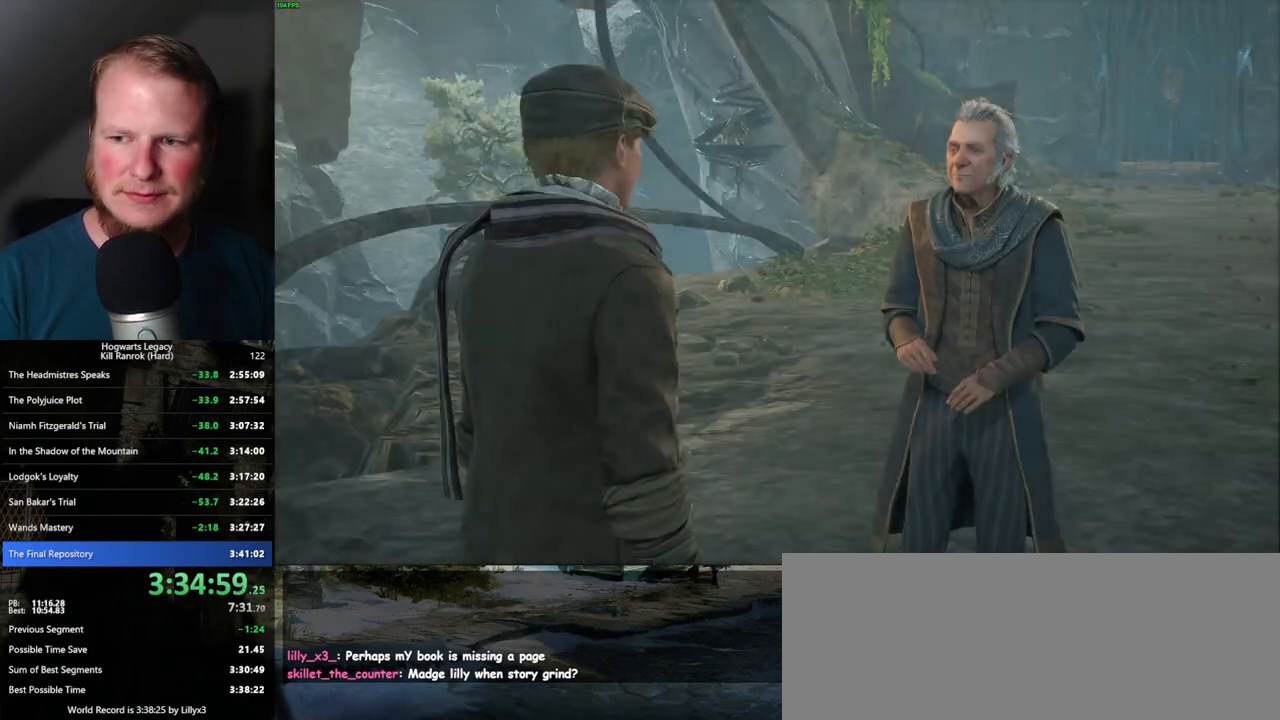
{"keys": [], "mouse": [], "events": [[34, "q", "up"], [50, "mouse_wheel", "down"], [50, "space", "up"], [300, "mouse_wheel", "up"], [300, "q", "down"], [317, "space", "down"], [350, "q", "up"], [350, "space", "up"], [450, "q", "down"], [450, "space", "down"], [500, "q", "up"], [500, "space", "up"]]}
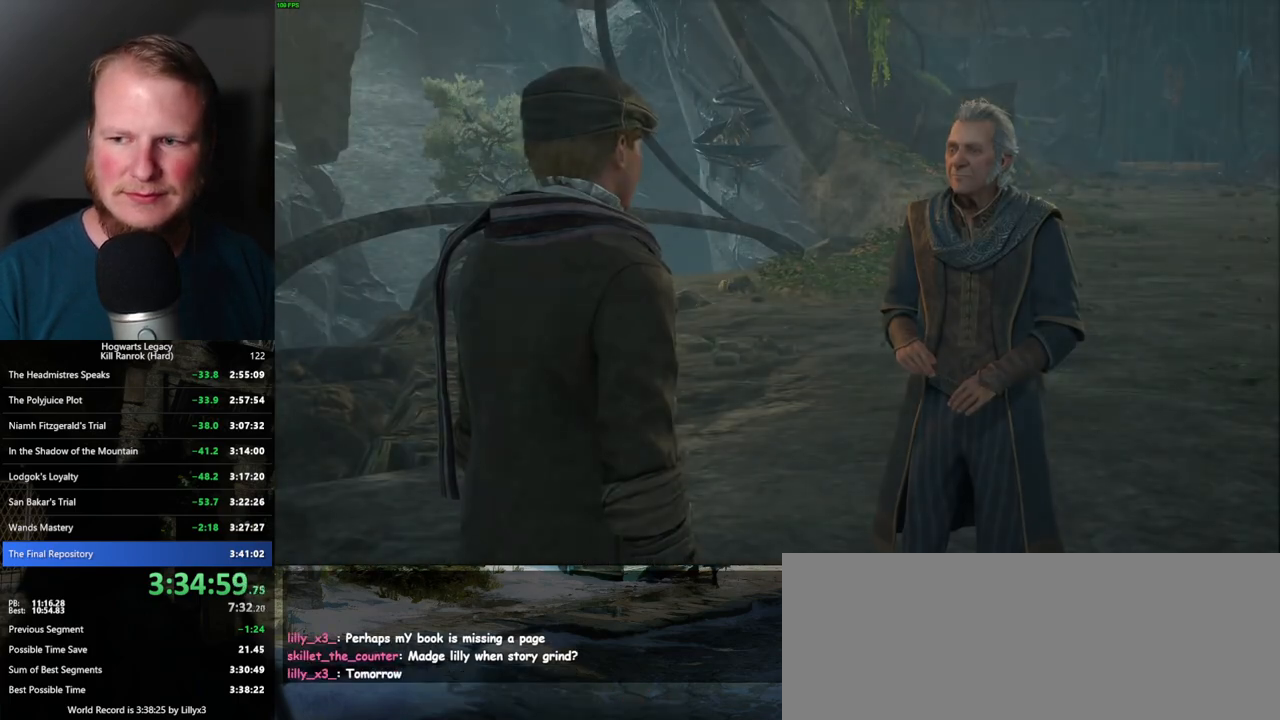
{"keys": ["q"], "mouse": [], "events": [[84, "q", "down"], [100, "space", "down"], [150, "q", "up"], [167, "space", "up"], [234, "q", "down"], [234, "space", "down"], [250, "q", "up"], [284, "mouse_wheel", "down"], [284, "space", "up"], [350, "mouse_wheel", "up"], [350, "q", "down"], [384, "q", "up"], [500, "q", "down"]]}
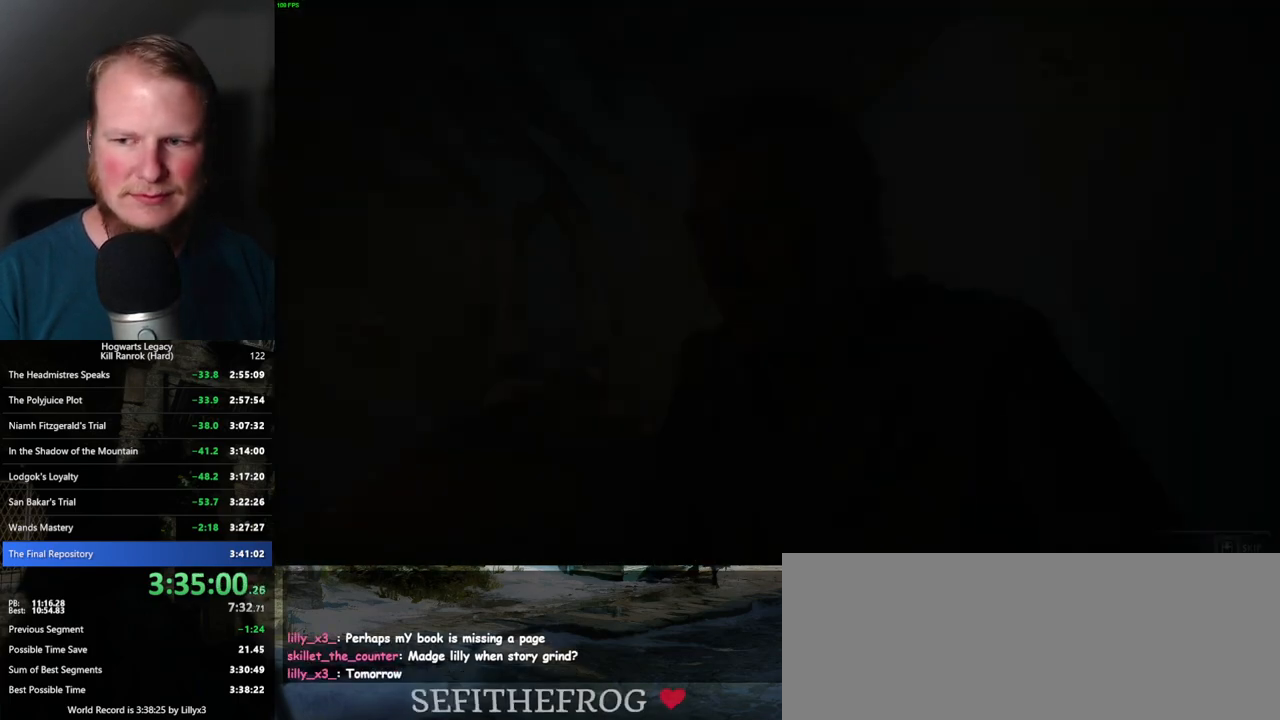
{"keys": ["q"], "mouse": [], "events": []}
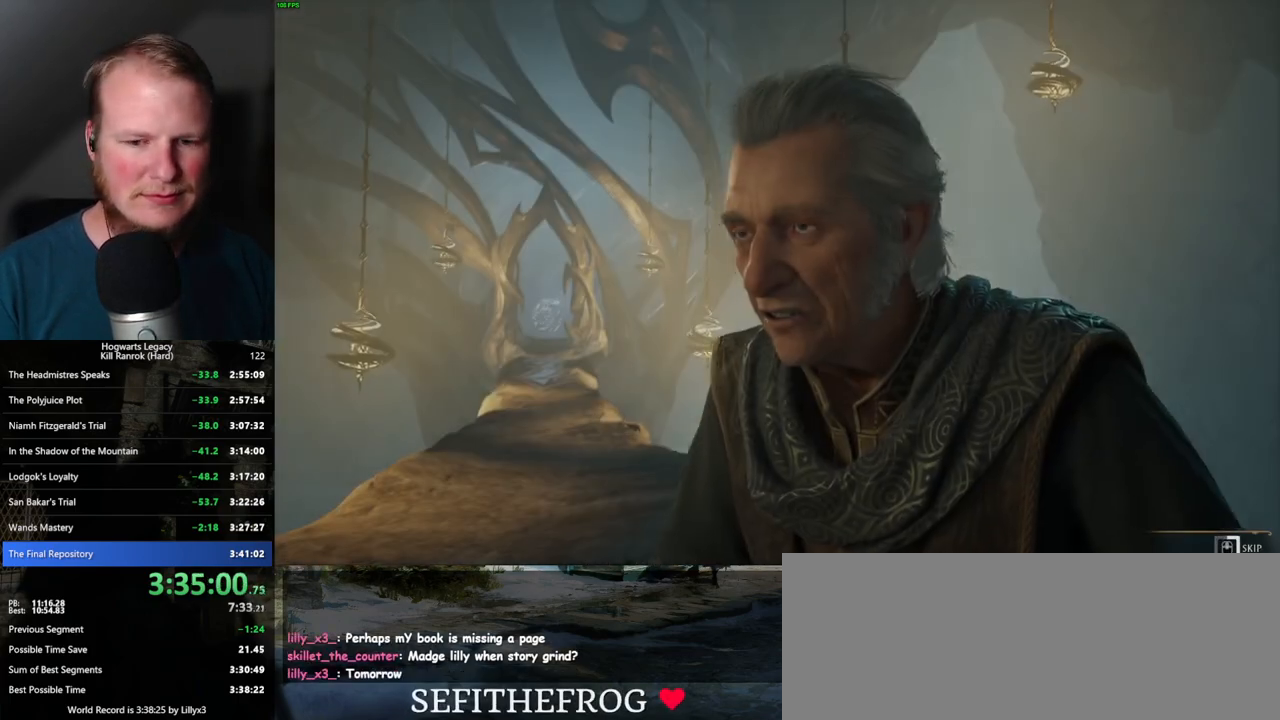
{"keys": ["q"], "mouse": [], "events": []}
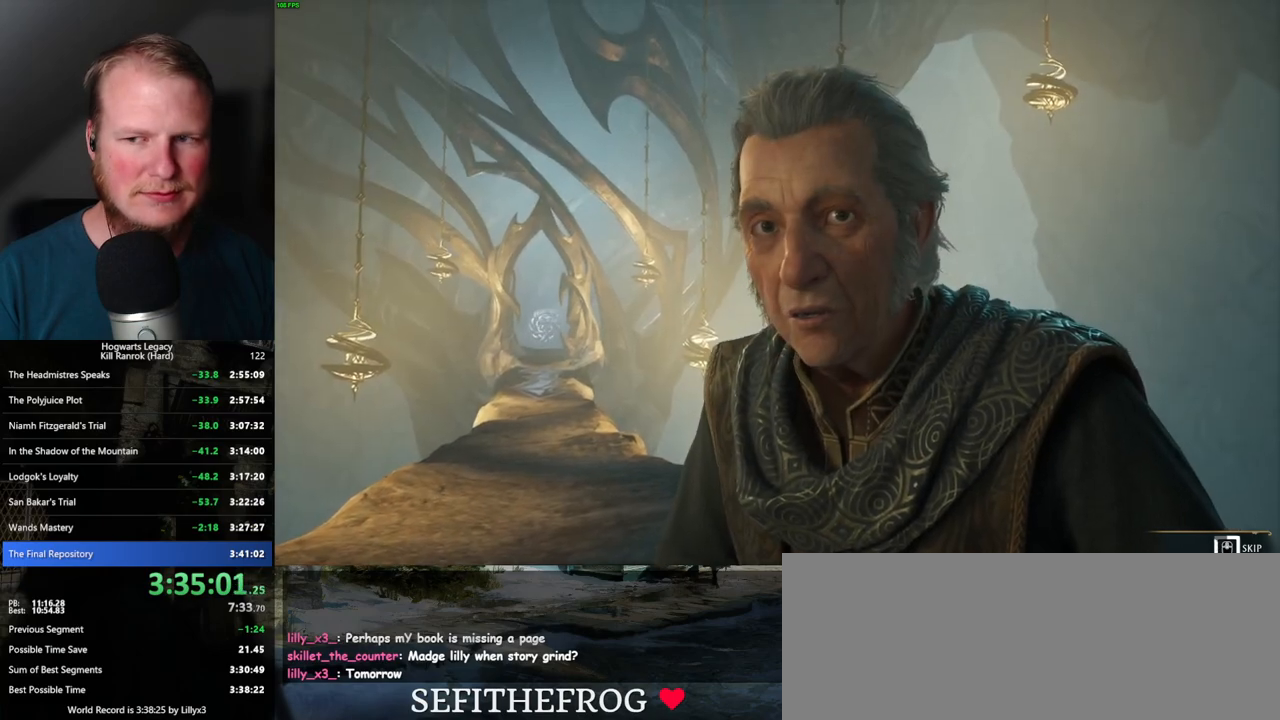
{"keys": ["q"], "mouse": [], "events": []}
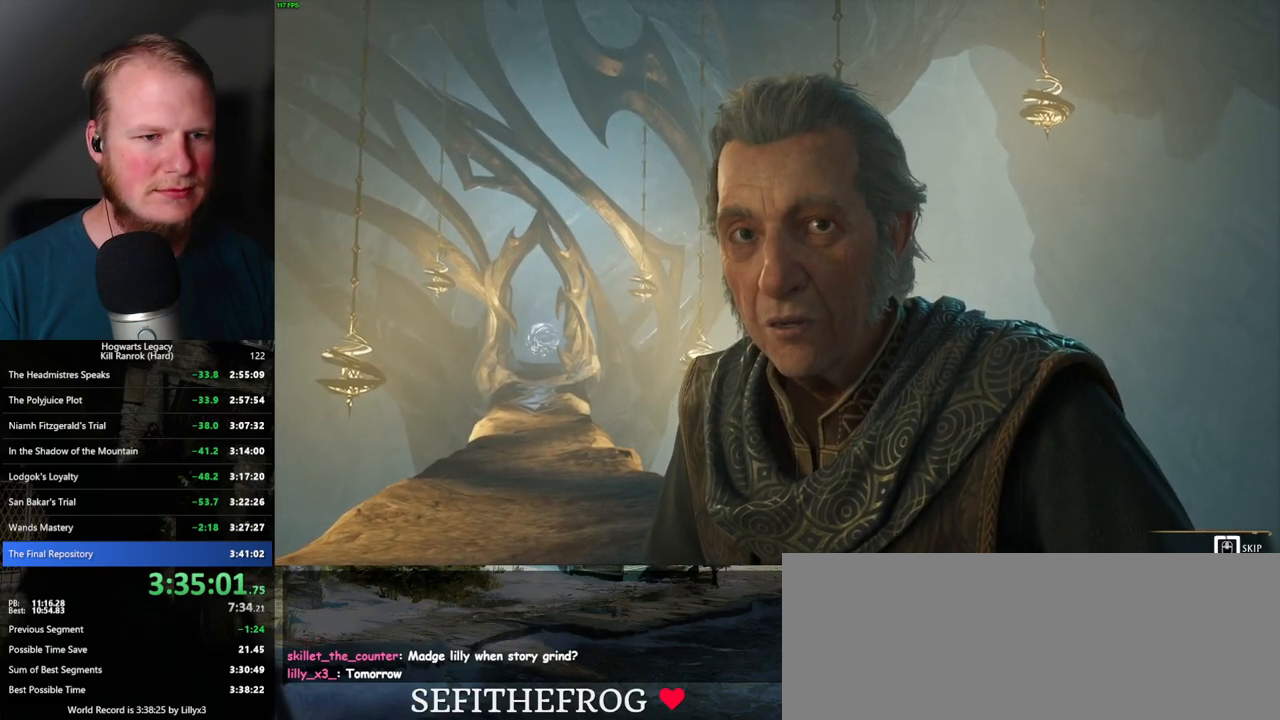
{"keys": ["q"], "mouse": [], "events": []}
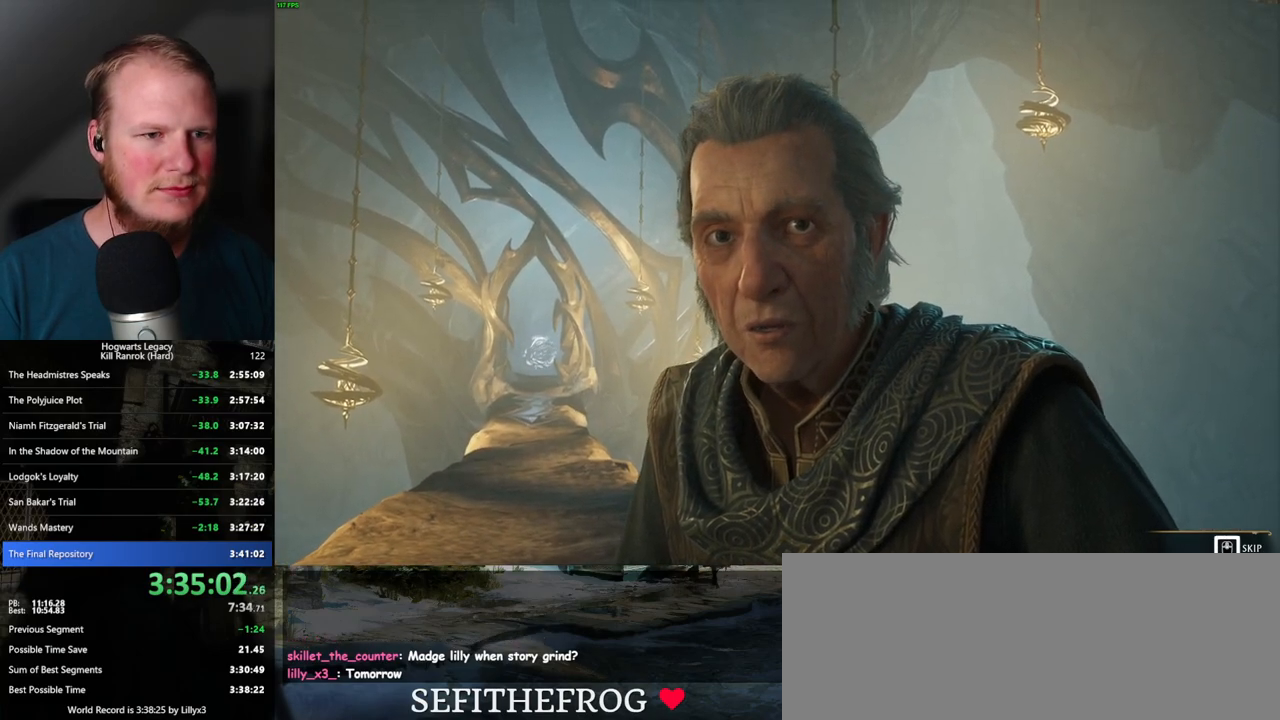
{"keys": [], "mouse": [], "events": [[334, "q", "up"]]}
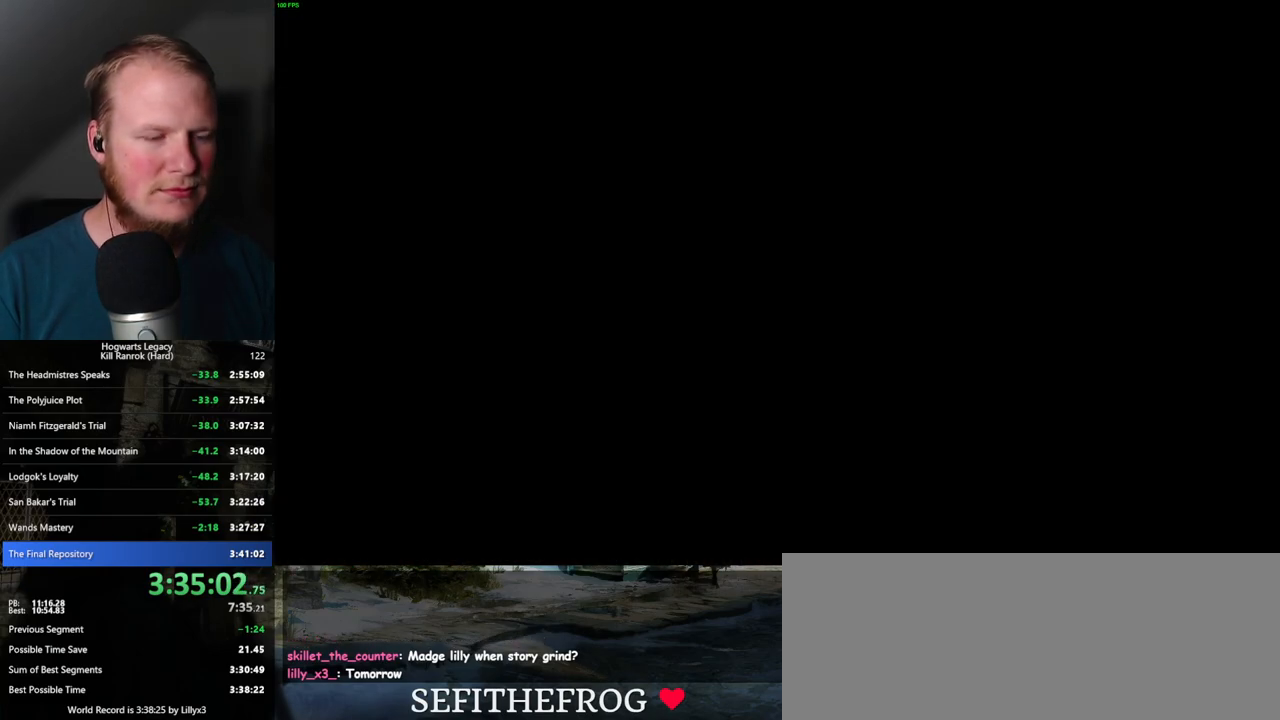
{"keys": [], "mouse": [], "events": []}
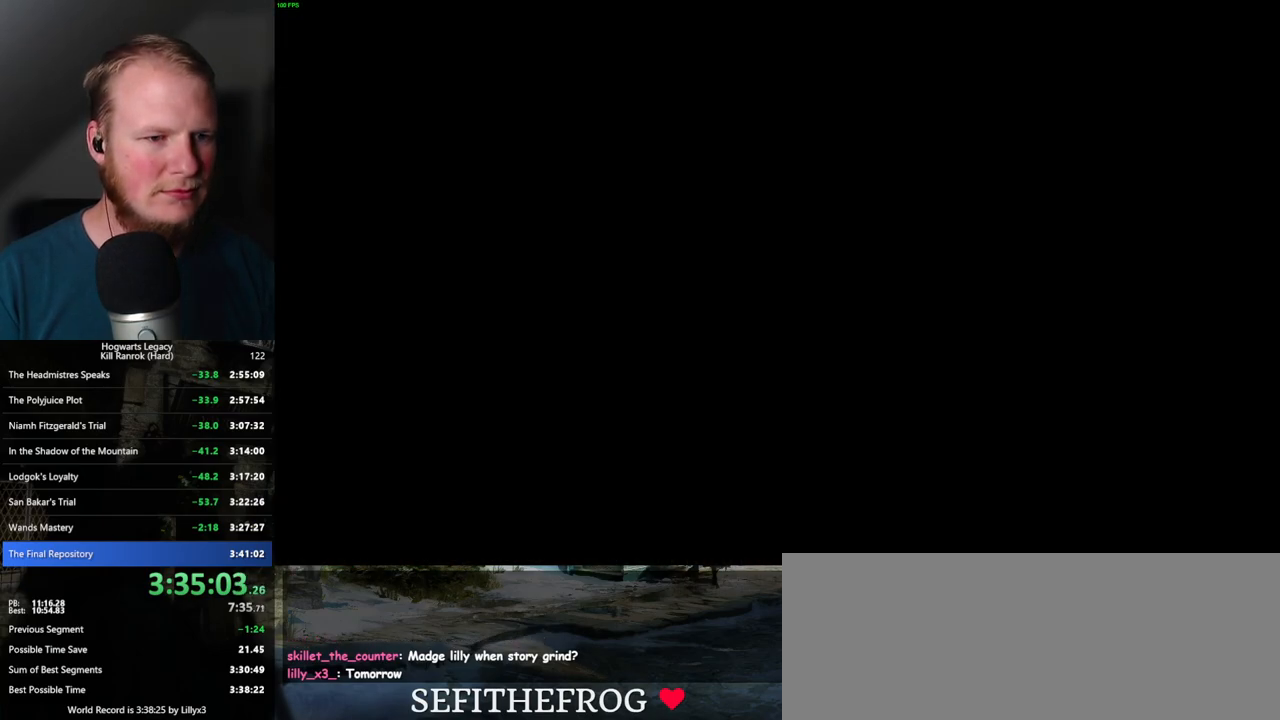
{"keys": [], "mouse": [], "events": []}
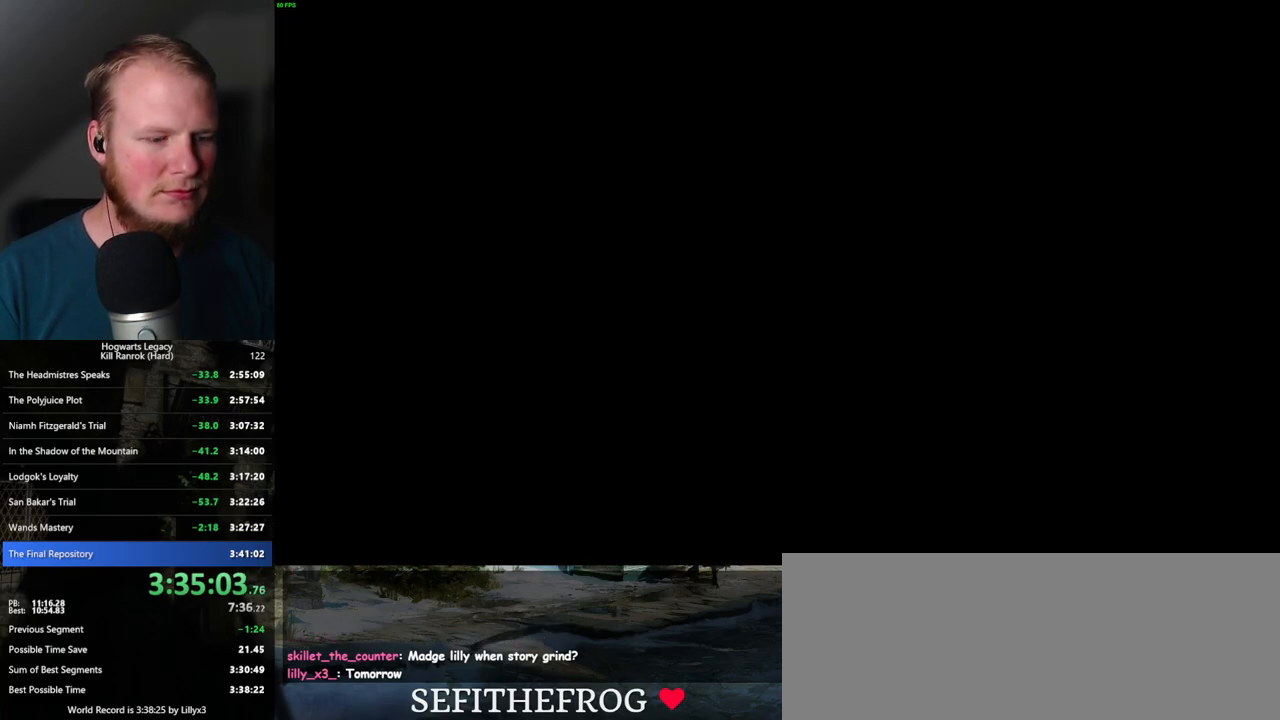
{"keys": [], "mouse": [], "events": []}
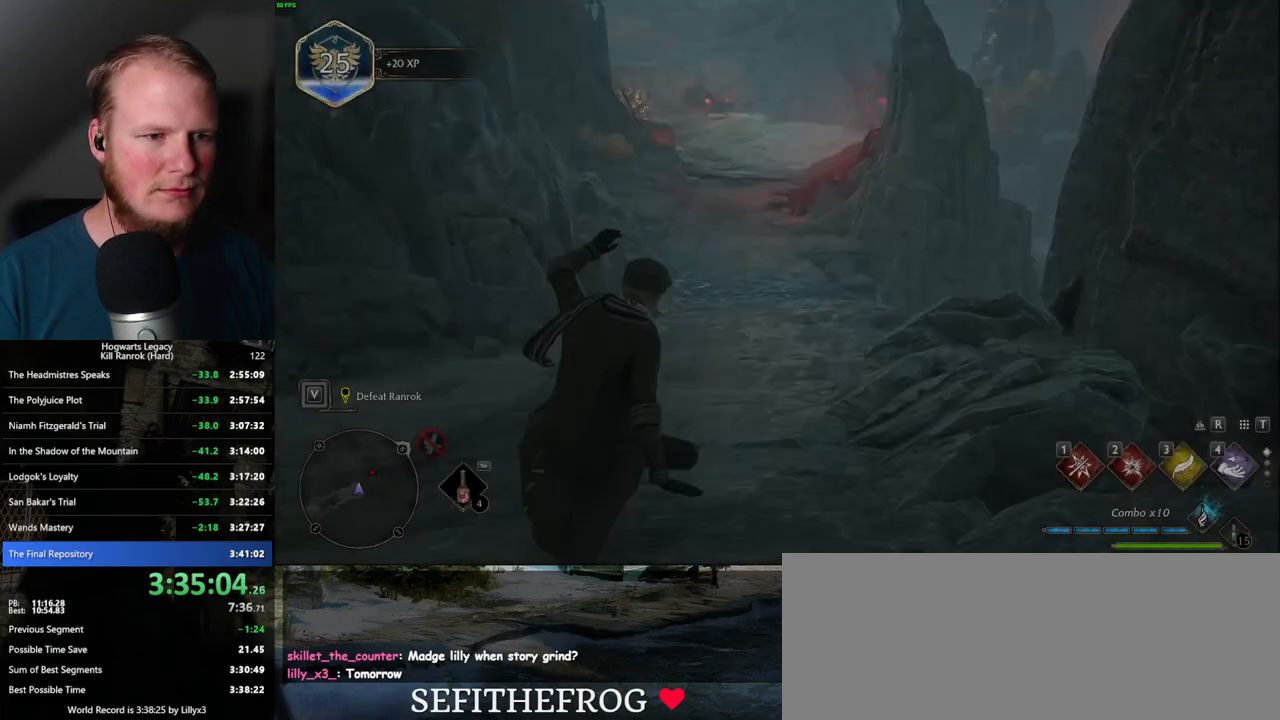
{"keys": [], "mouse": [], "events": [[117, "t", "down"], [200, "t", "up"]]}
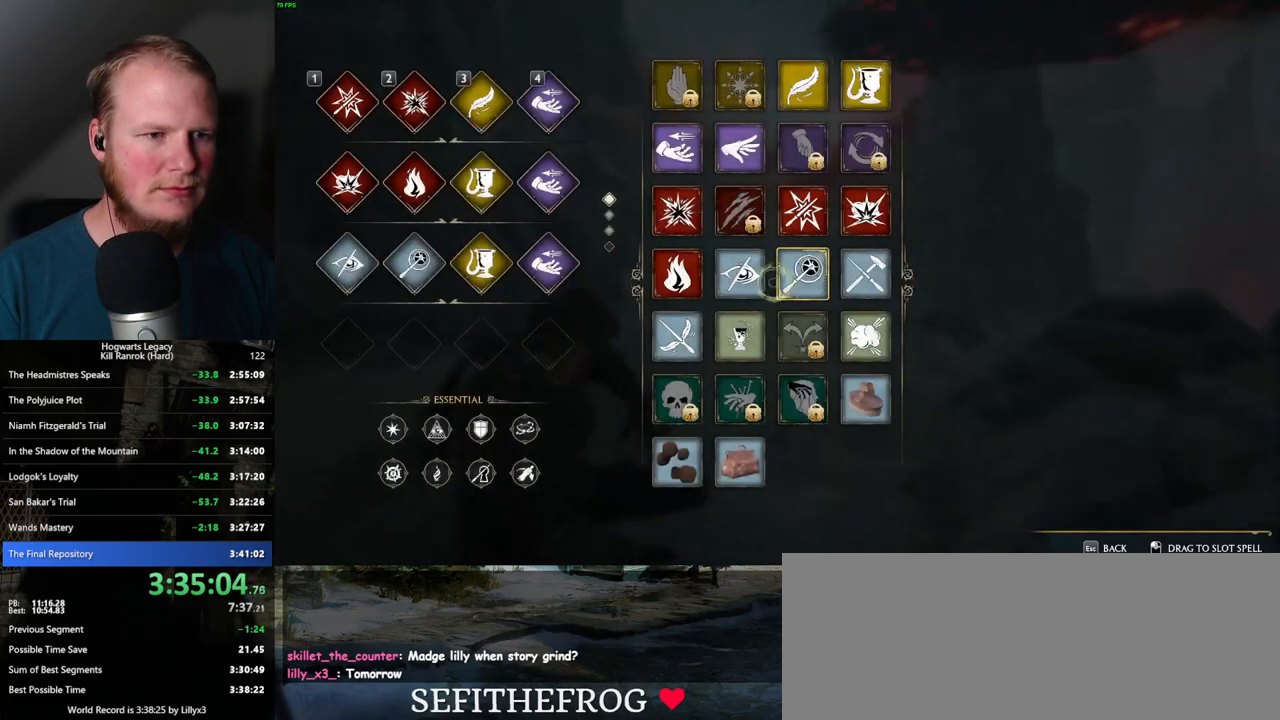
{"keys": [], "mouse": [], "events": []}
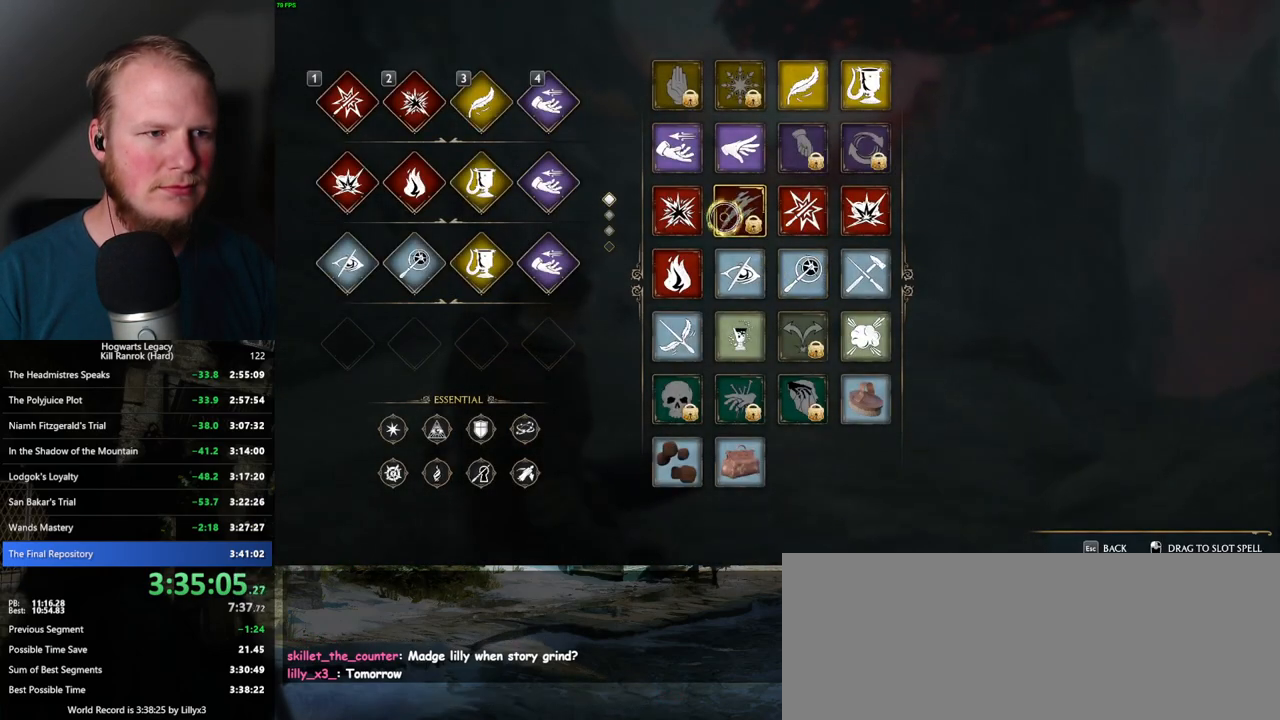
{"keys": [], "mouse": [], "events": []}
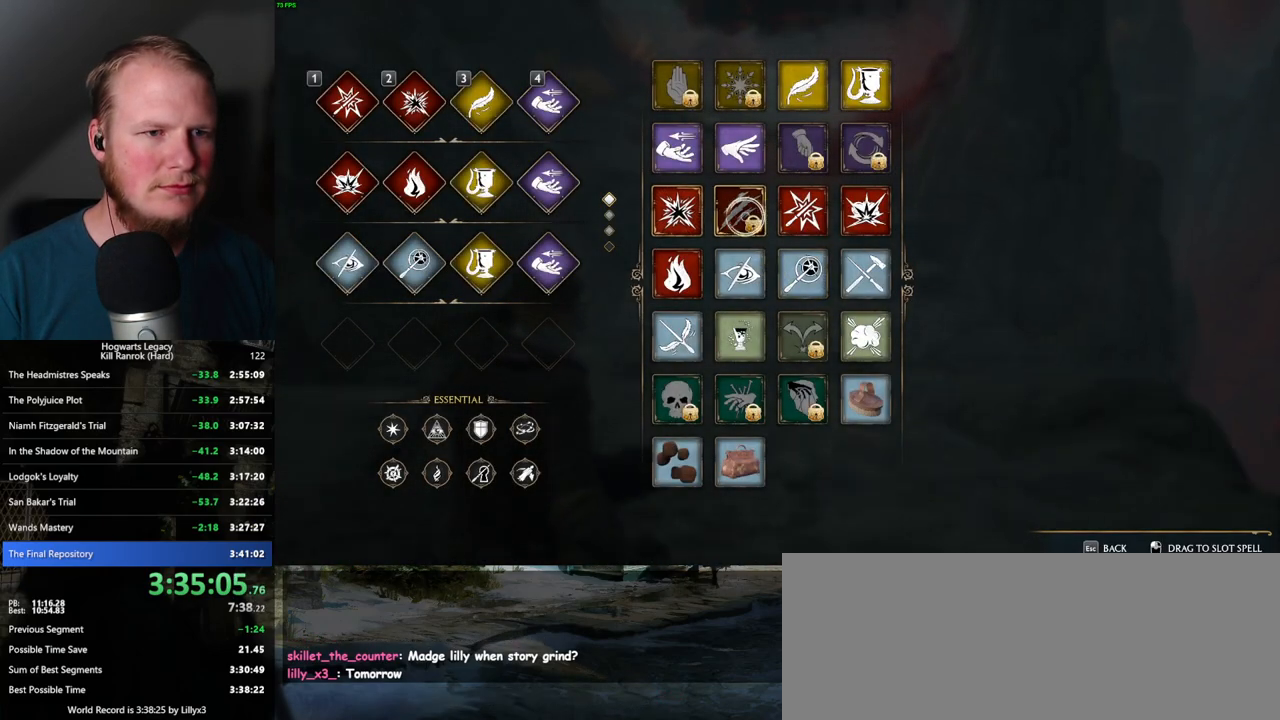
{"keys": [], "mouse": ["left"], "events": [[217, "mouse_left", "down"]]}
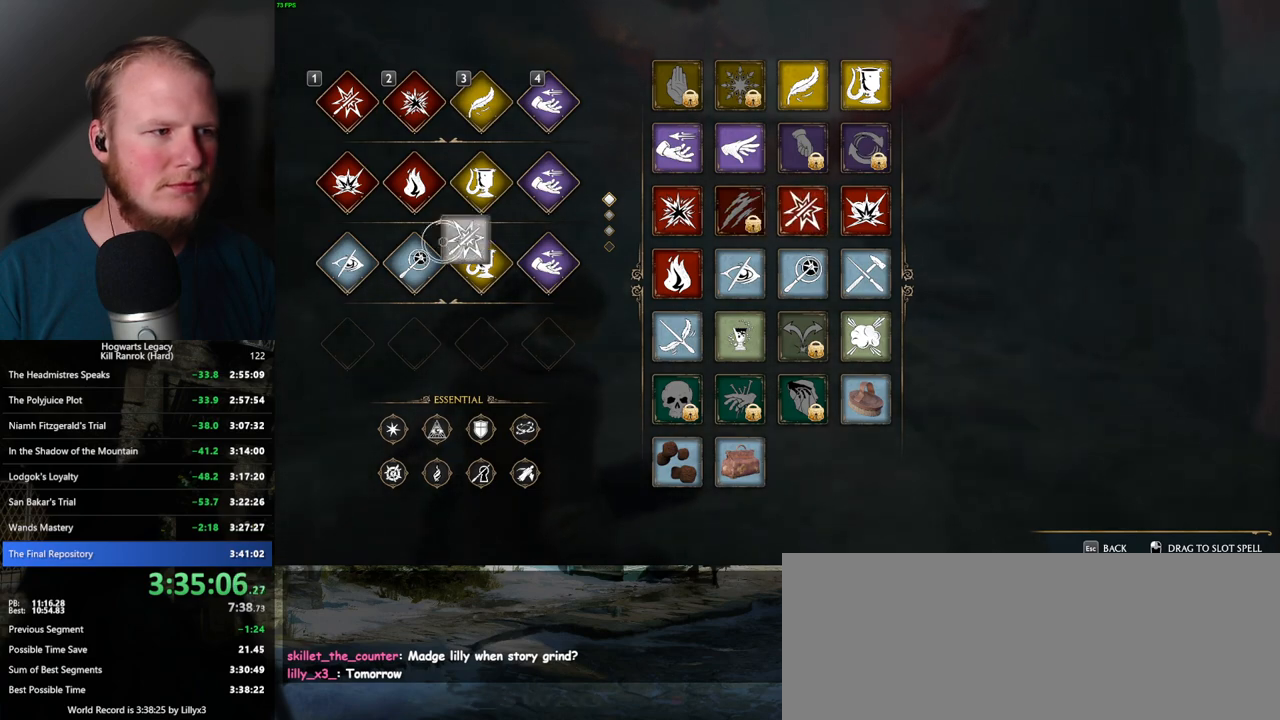
{"keys": [], "mouse": [], "events": [[350, "mouse_left", "up"]]}
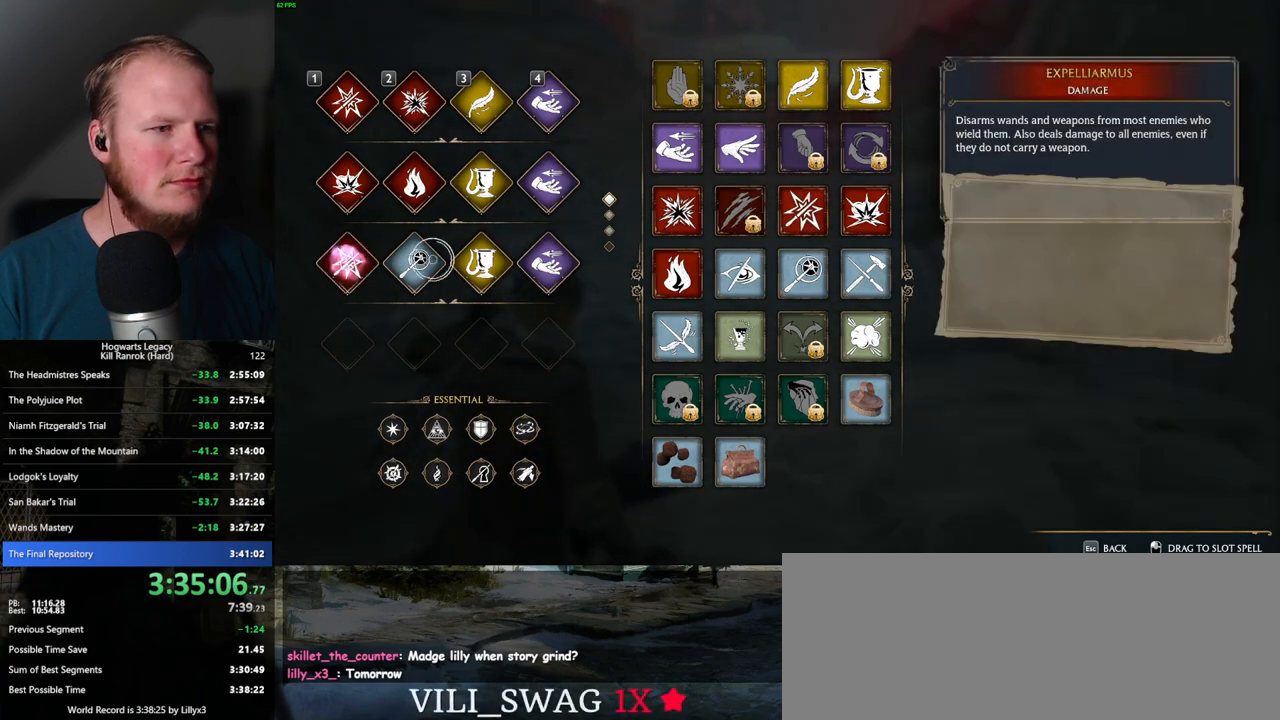
{"keys": [], "mouse": ["left"], "events": [[434, "mouse_left", "down"]]}
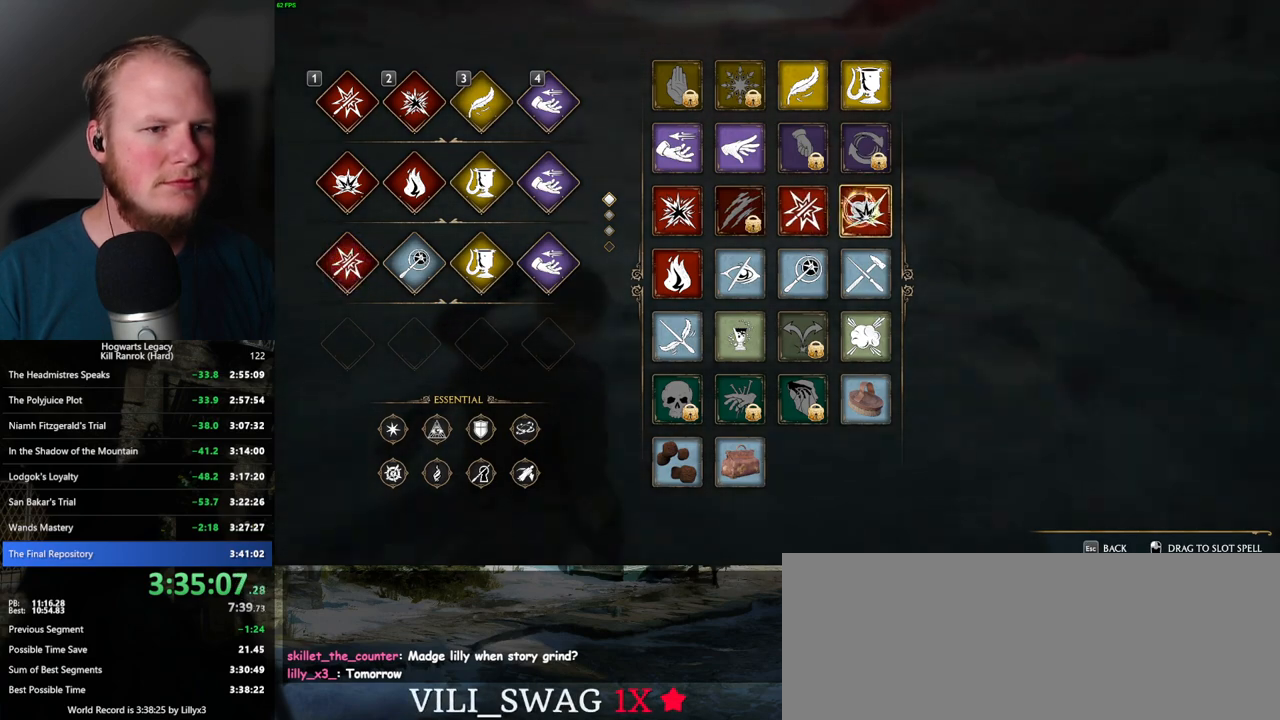
{"keys": [], "mouse": ["left"], "events": []}
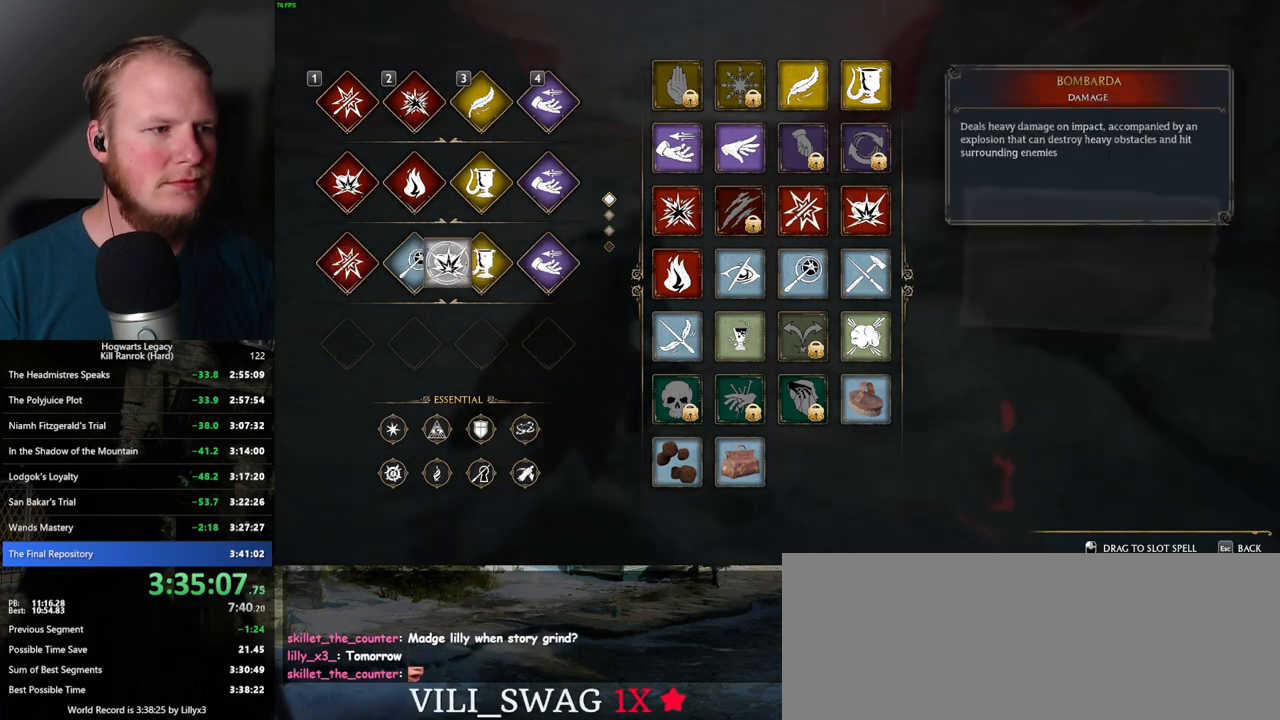
{"keys": [], "mouse": [], "events": [[334, "mouse_left", "up"]]}
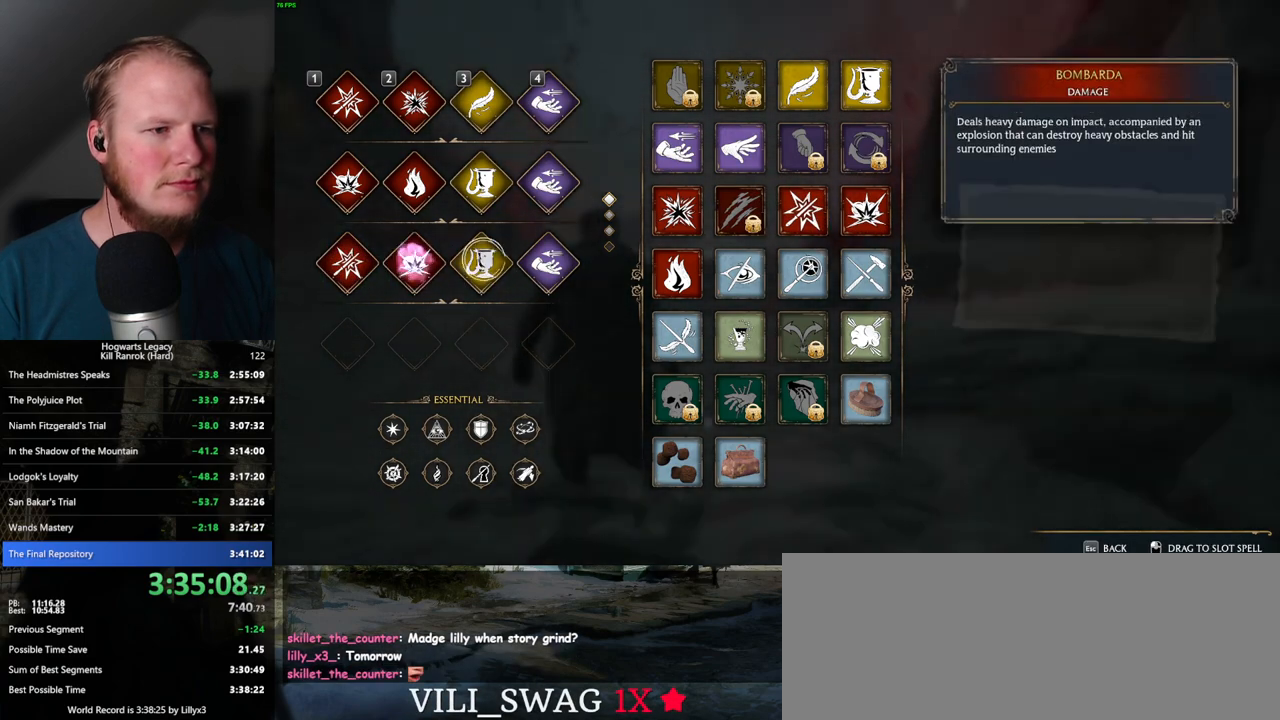
{"keys": [], "mouse": ["left"], "events": [[317, "mouse_left", "down"]]}
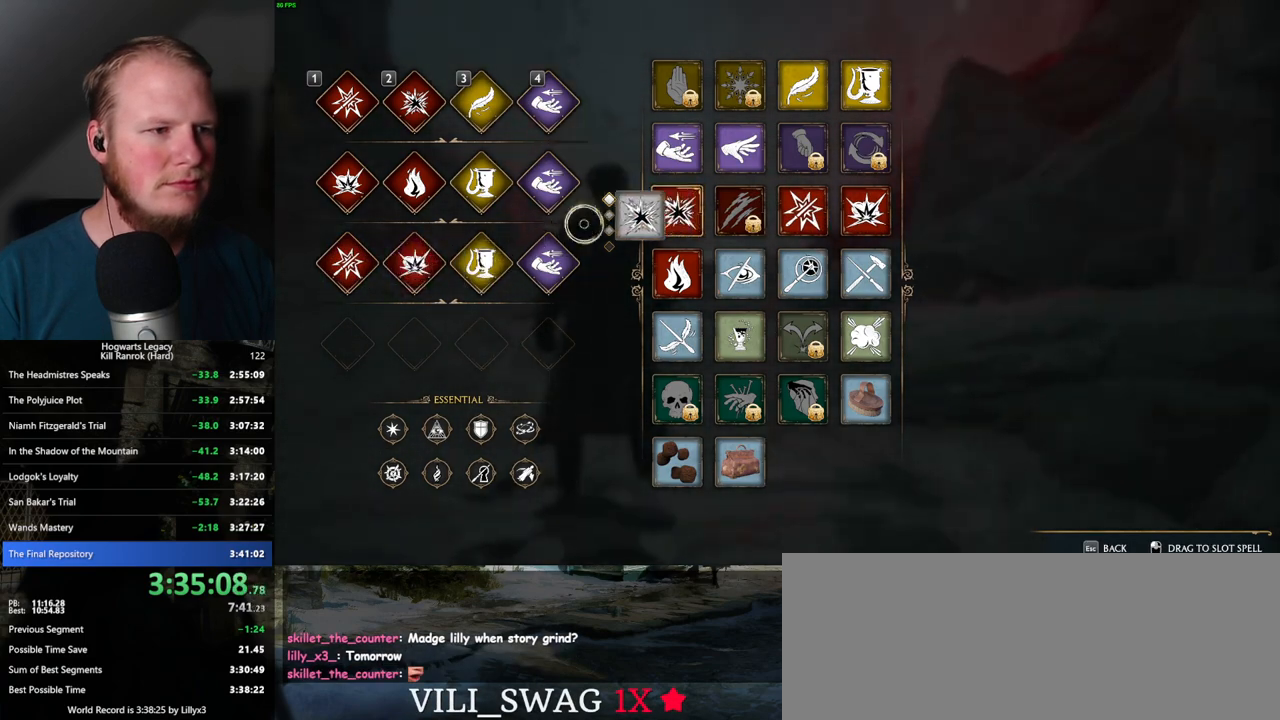
{"keys": [], "mouse": [], "events": [[317, "mouse_left", "up"]]}